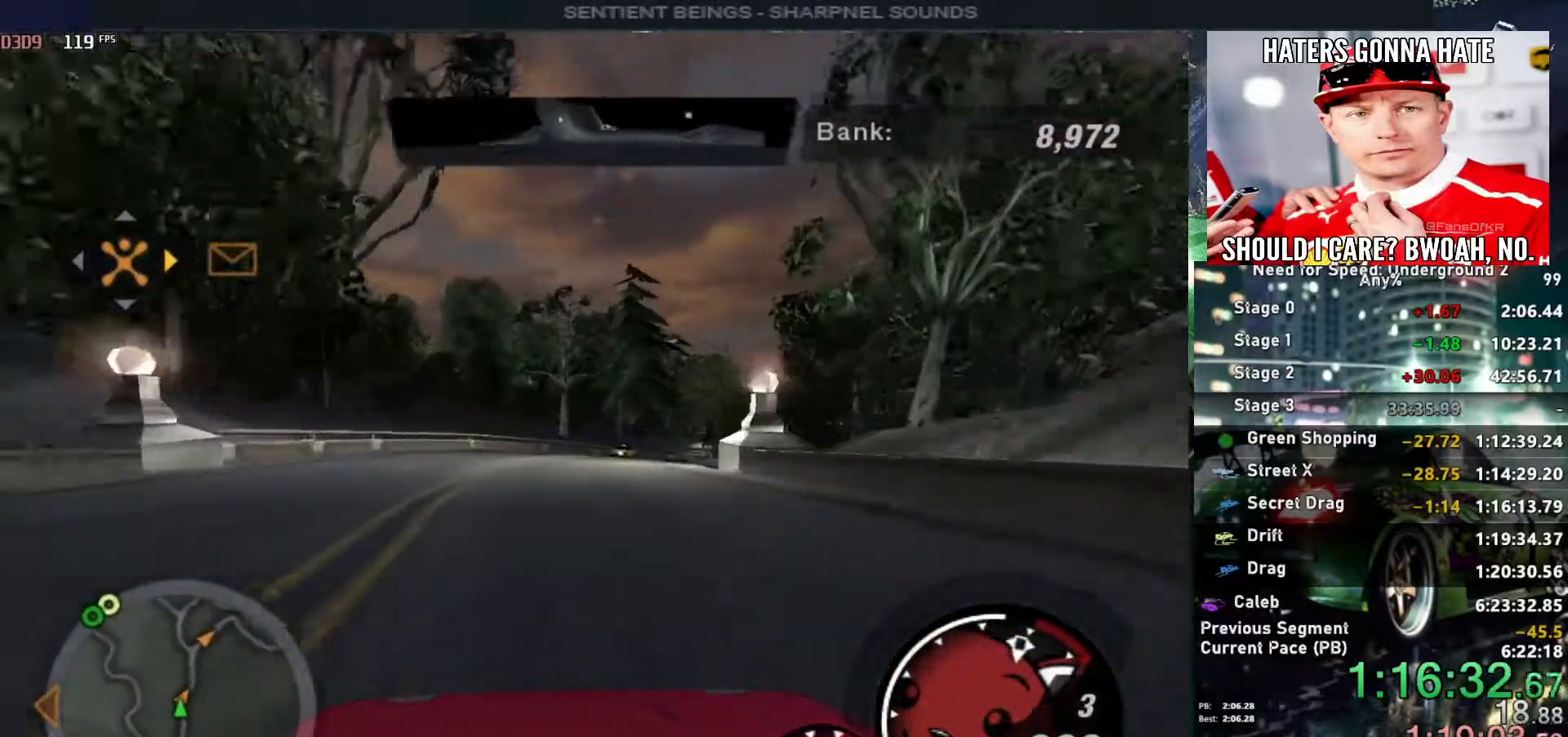
Gameplay with keyboard; each line is a JSON object with the keys held at the frame after it. "events" lists presses ("down") and releases ("up") of "alt", "ctrl", "down", "escape", "left", "r", "return", "right", "shift", "space", "super", "t", "tab", "u" and "up" between this image and that frame as [ms after this image, input, new state], when the widget could be followed in between. No other keys are recorded. Mouse input is not recorded.
{"keys": ["right", "up"], "events": [[150, "right", "up"], [283, "right", "down"]]}
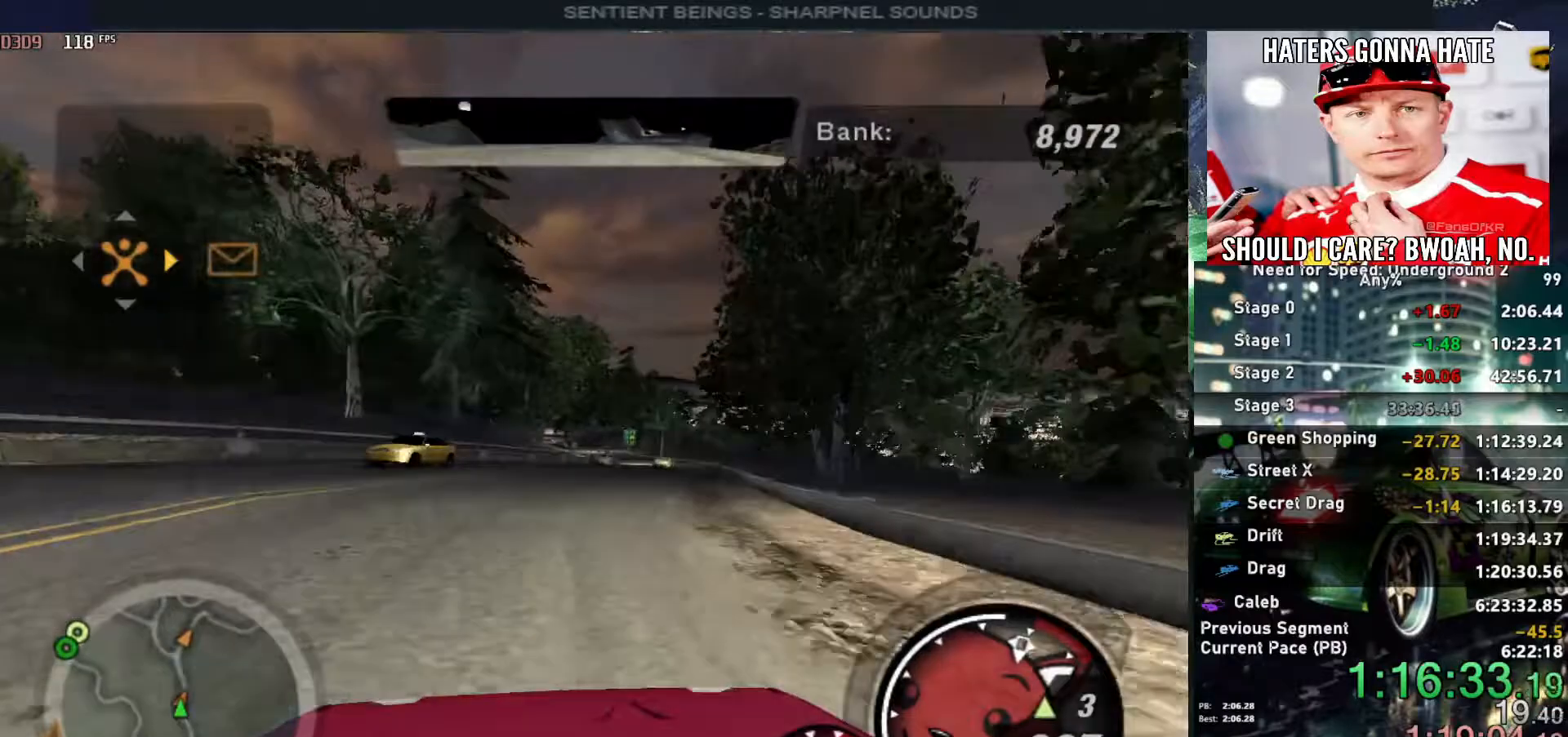
{"keys": ["right", "up"], "events": [[33, "right", "up"], [117, "right", "down"], [217, "right", "up"], [250, "left", "down"], [350, "left", "up"], [400, "right", "down"]]}
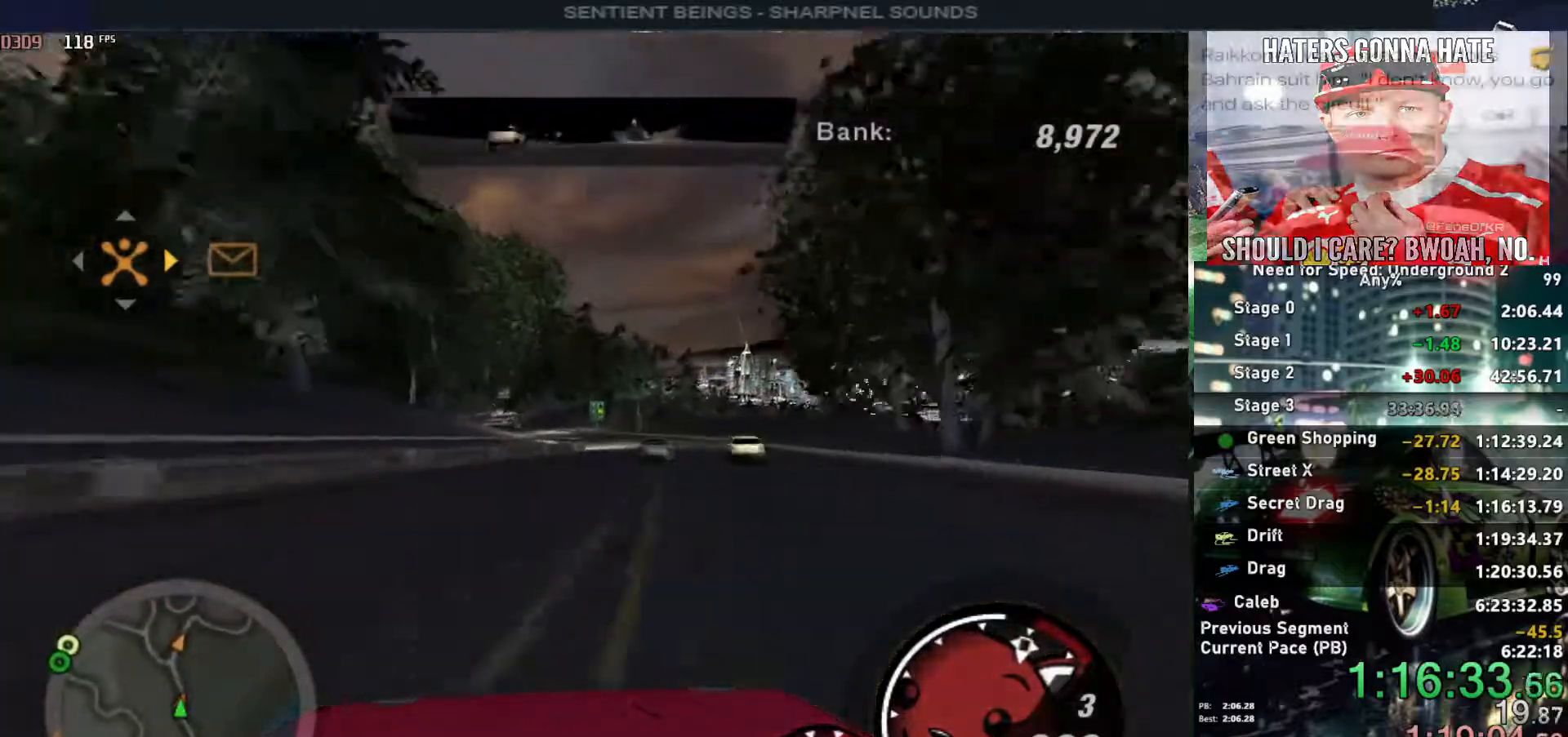
{"keys": ["left", "up"], "events": [[33, "right", "up"], [133, "right", "down"], [233, "right", "up"], [500, "left", "down"]]}
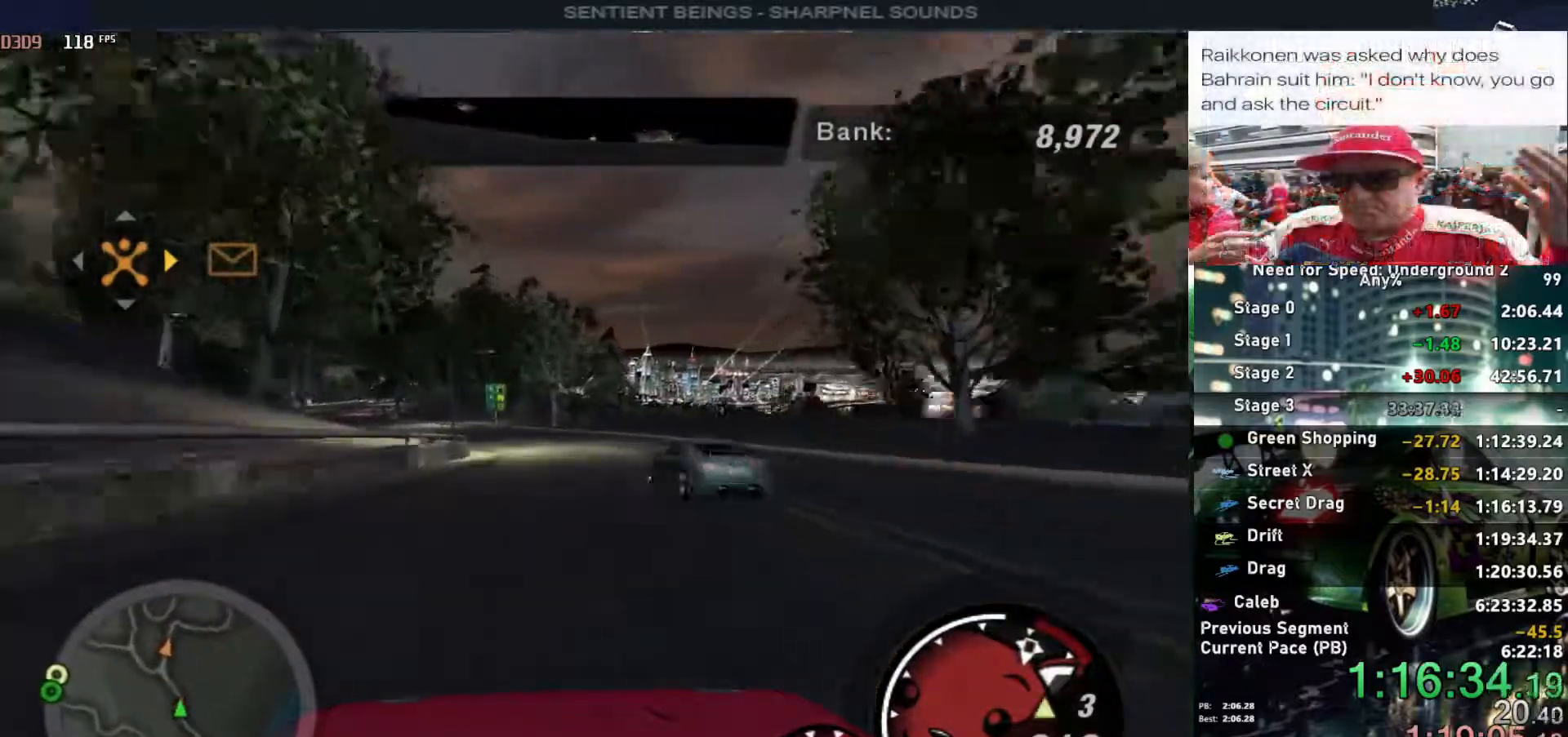
{"keys": ["up"], "events": [[100, "left", "up"], [233, "left", "down"], [383, "left", "up"]]}
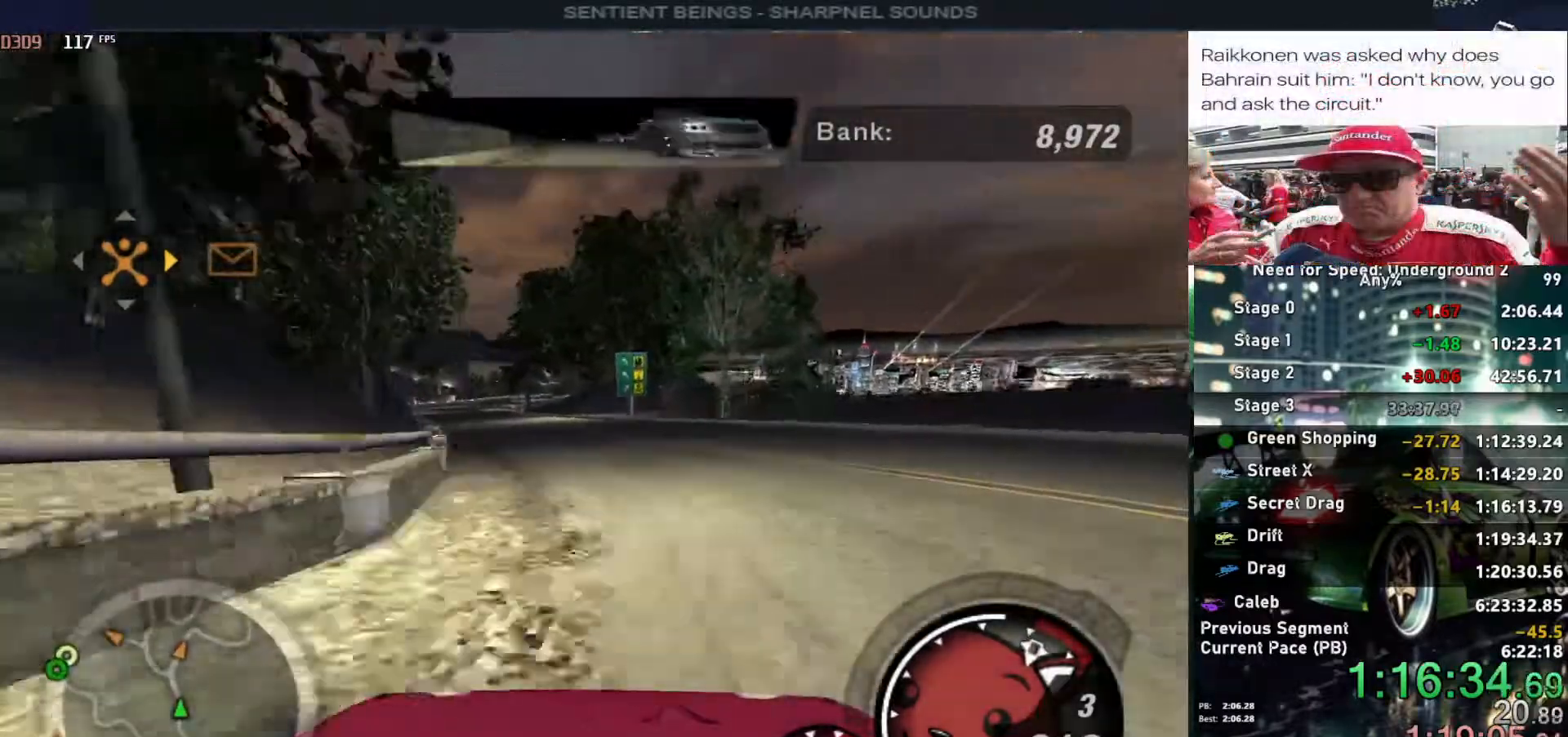
{"keys": ["up"], "events": [[117, "left", "down"], [217, "left", "up"]]}
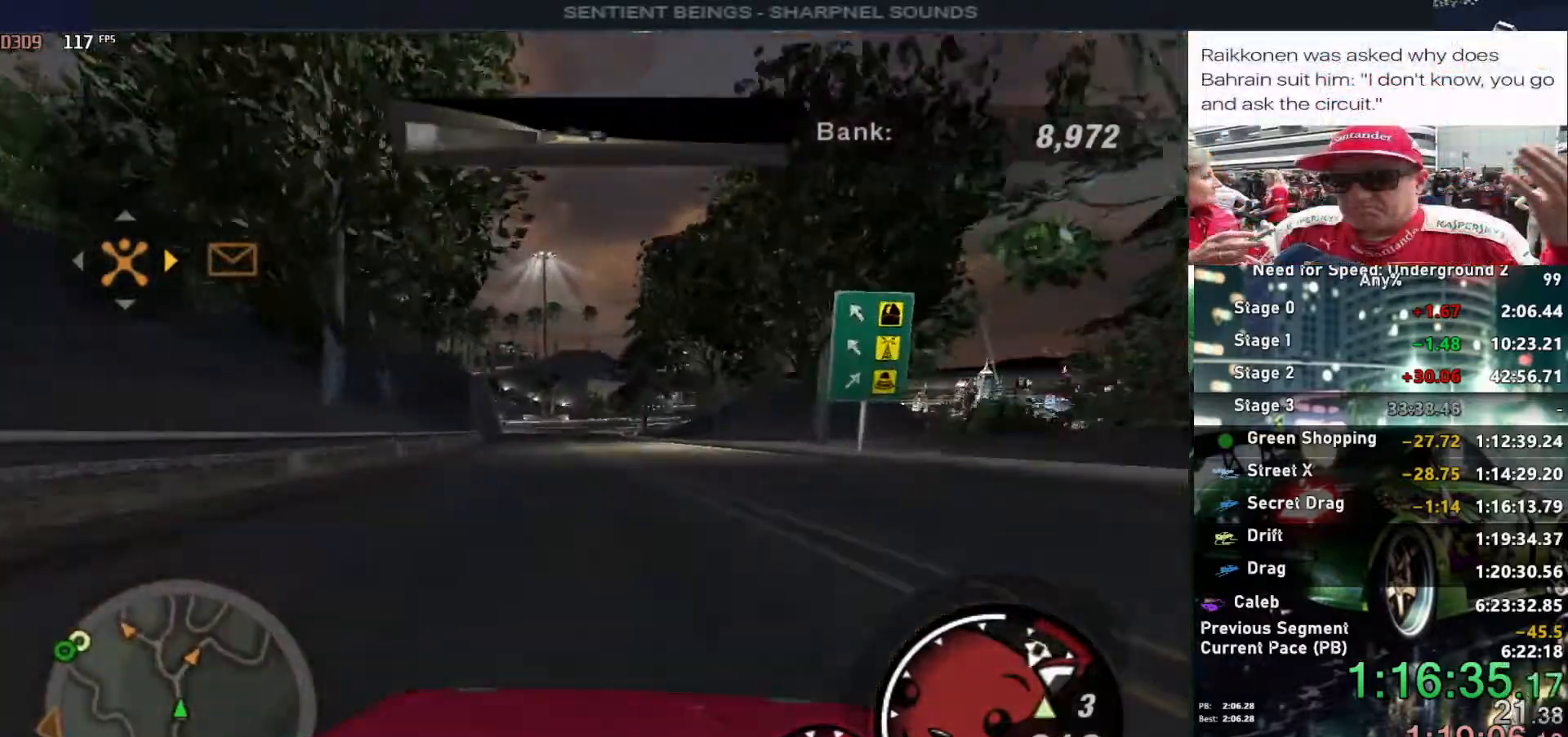
{"keys": ["up"], "events": [[367, "left", "down"], [417, "shift", "down"], [467, "left", "up"], [500, "shift", "up"]]}
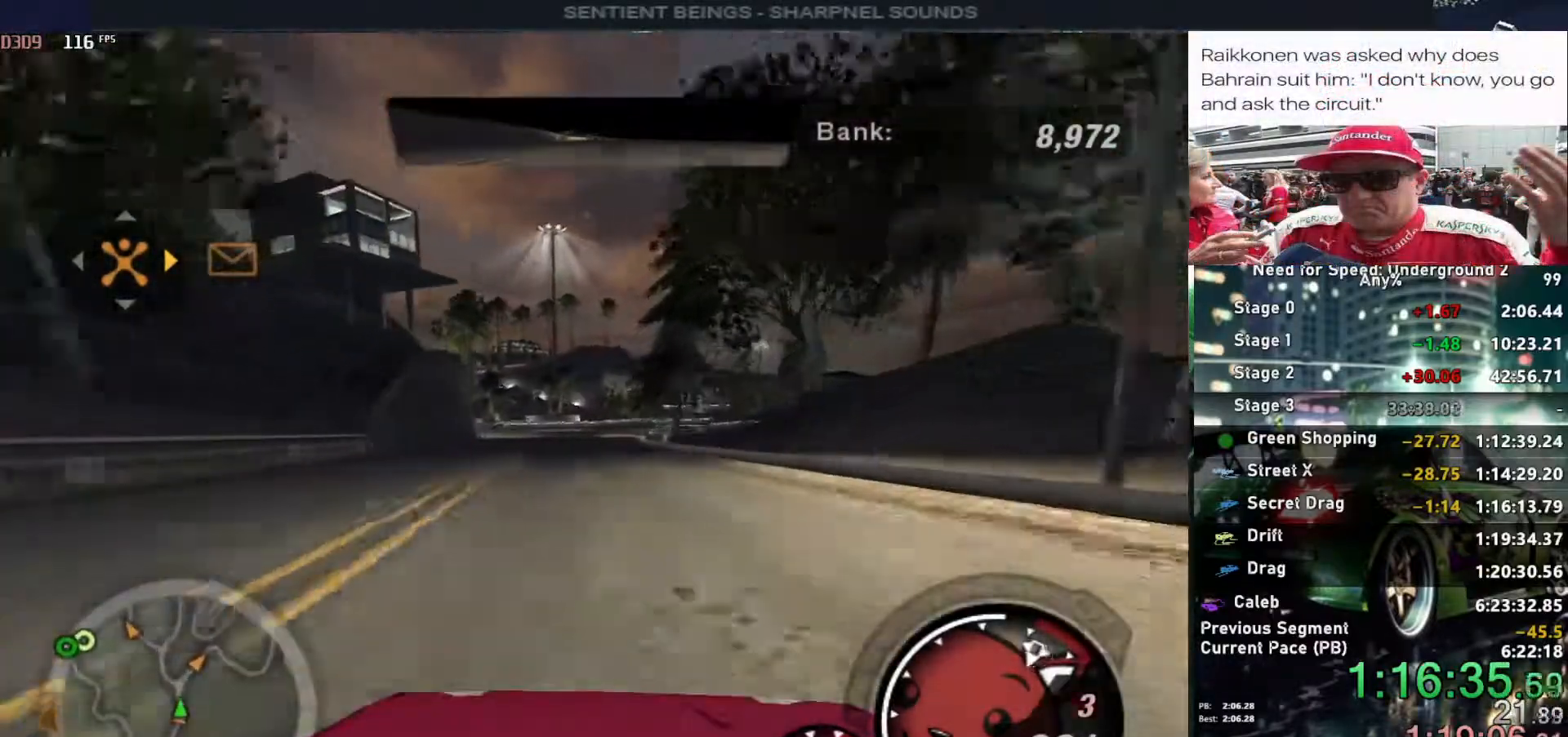
{"keys": ["up"], "events": []}
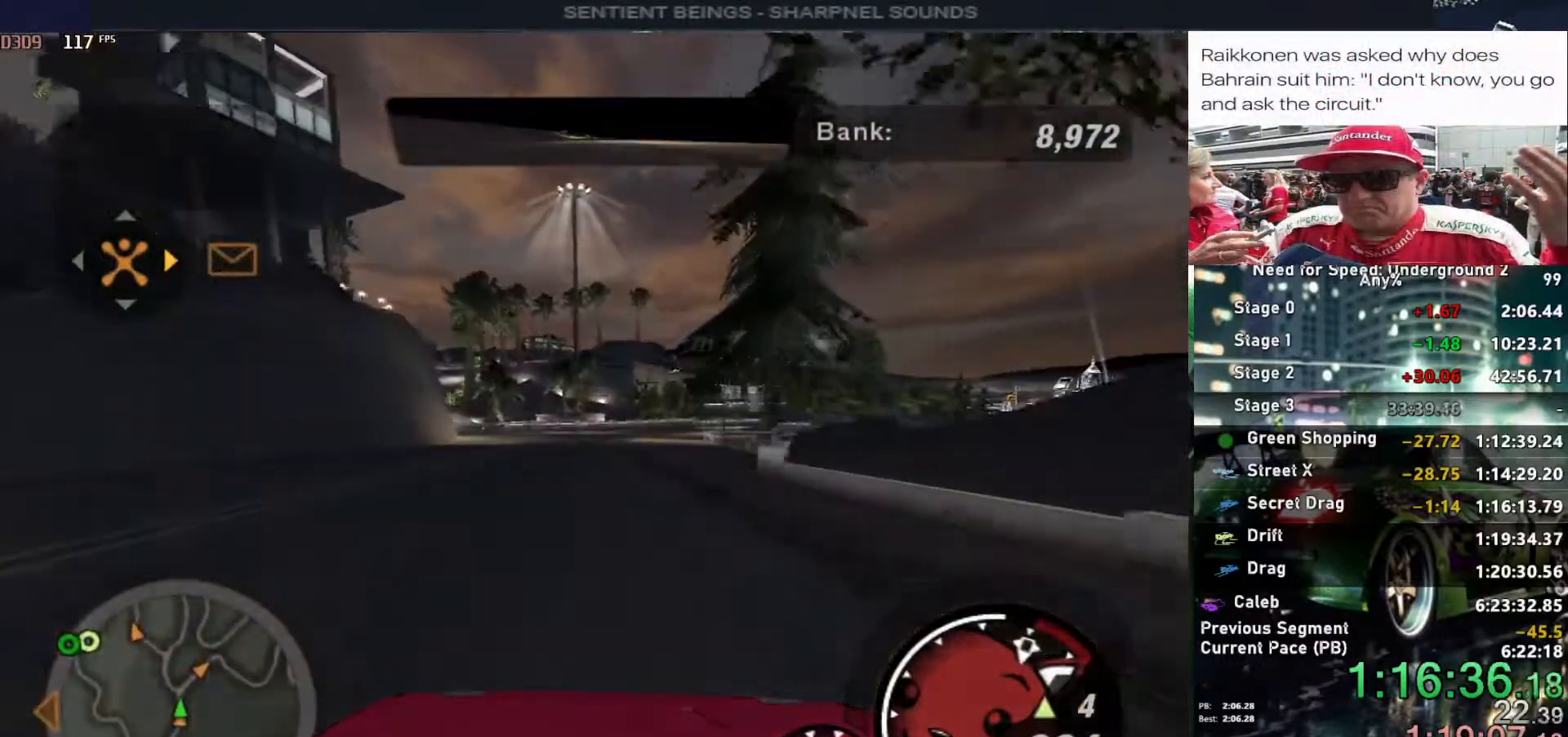
{"keys": ["up"], "events": [[117, "left", "down"], [217, "left", "up"], [300, "left", "down"], [450, "left", "up"]]}
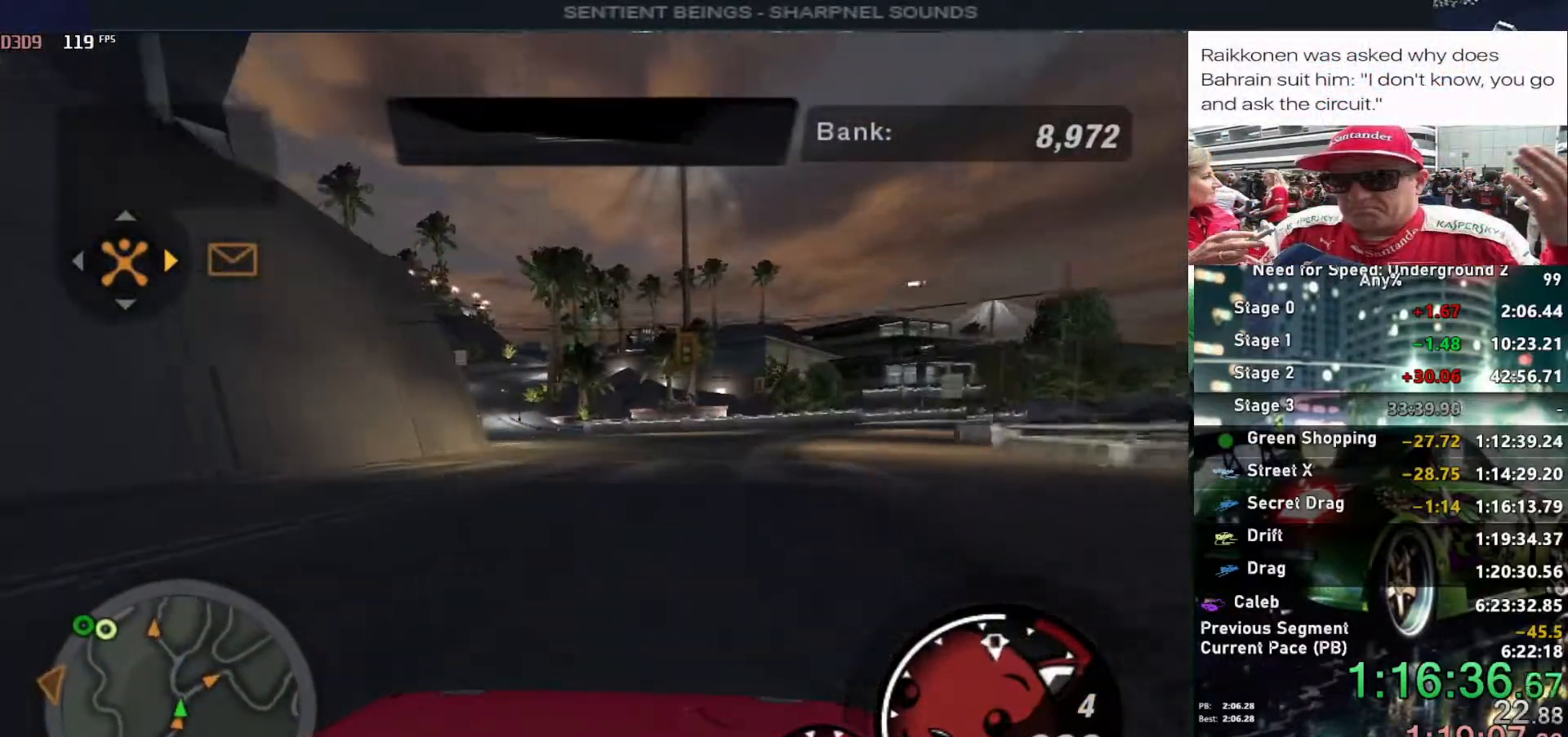
{"keys": ["left", "up"], "events": [[83, "left", "down"], [183, "left", "up"], [417, "left", "down"]]}
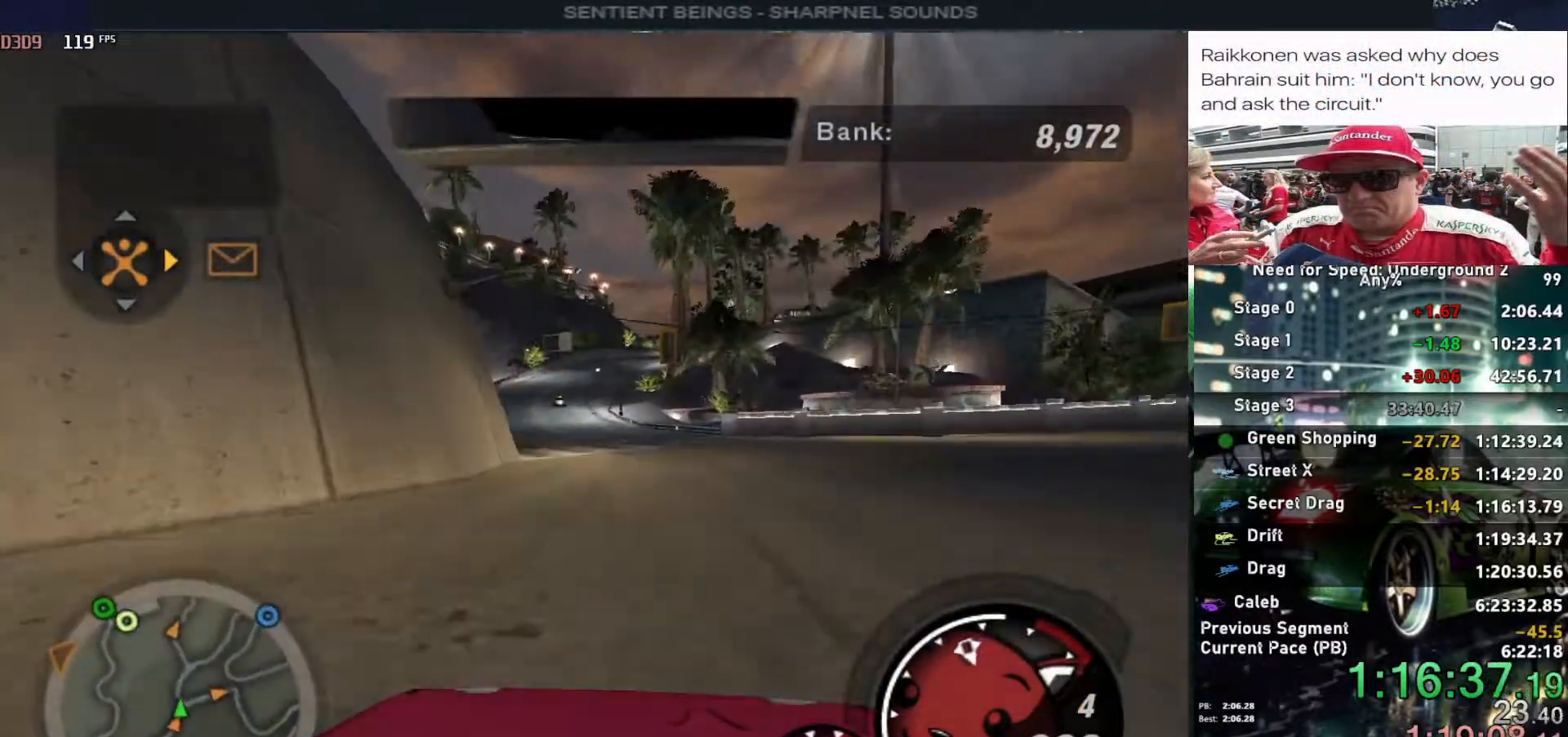
{"keys": ["up"], "events": [[50, "left", "up"], [333, "left", "down"], [383, "left", "up"]]}
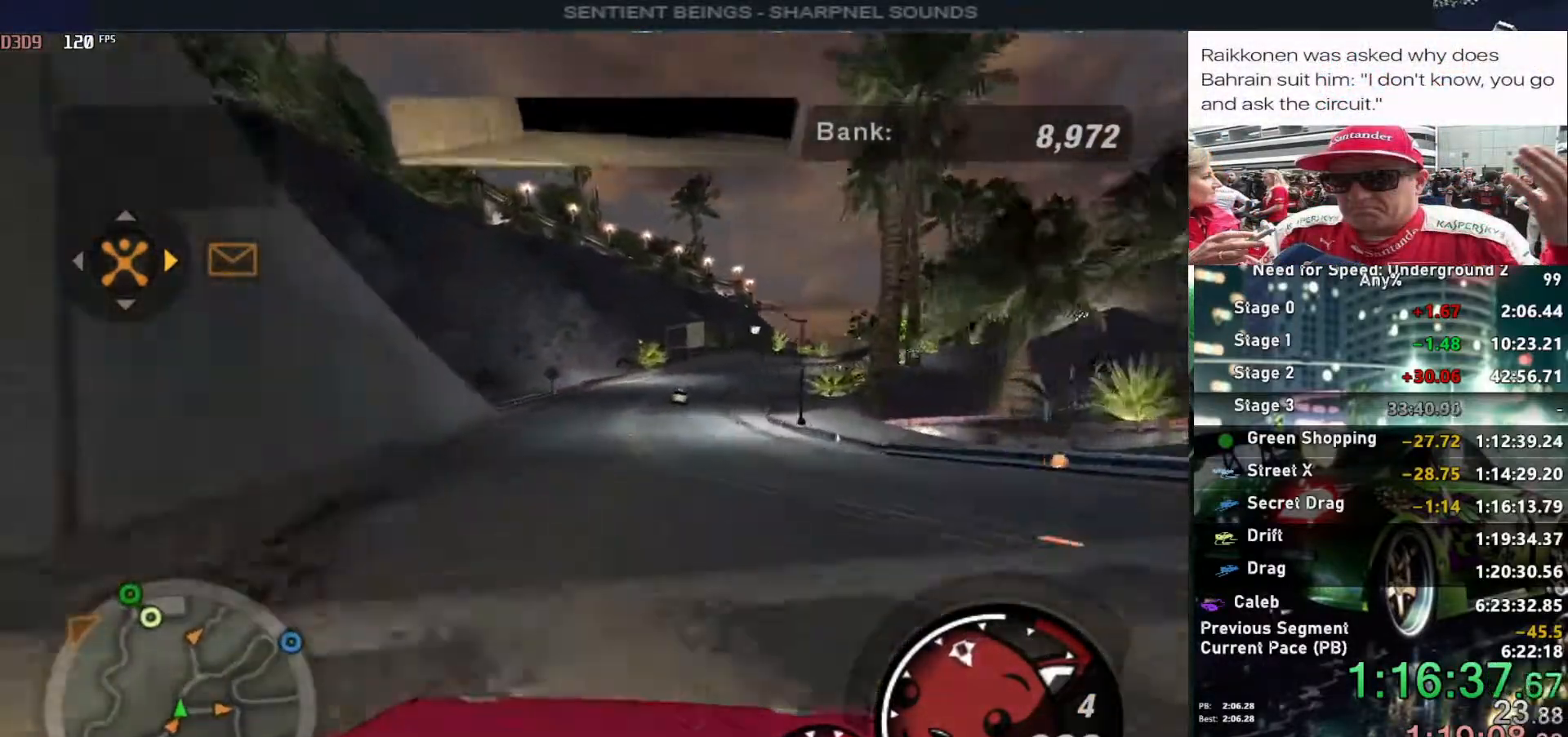
{"keys": ["up"], "events": [[67, "right", "down"], [167, "right", "up"]]}
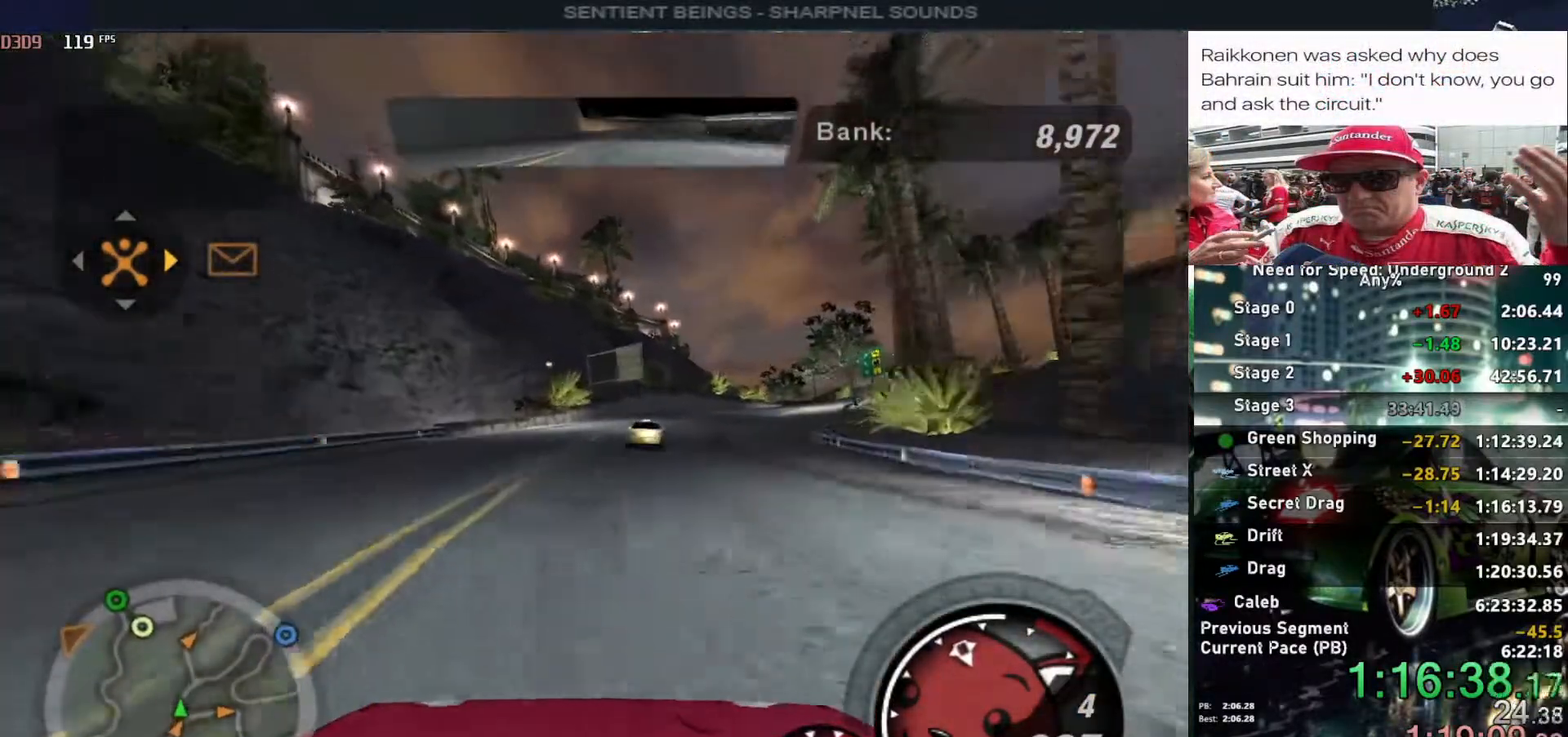
{"keys": ["up"], "events": [[267, "right", "down"], [500, "right", "up"]]}
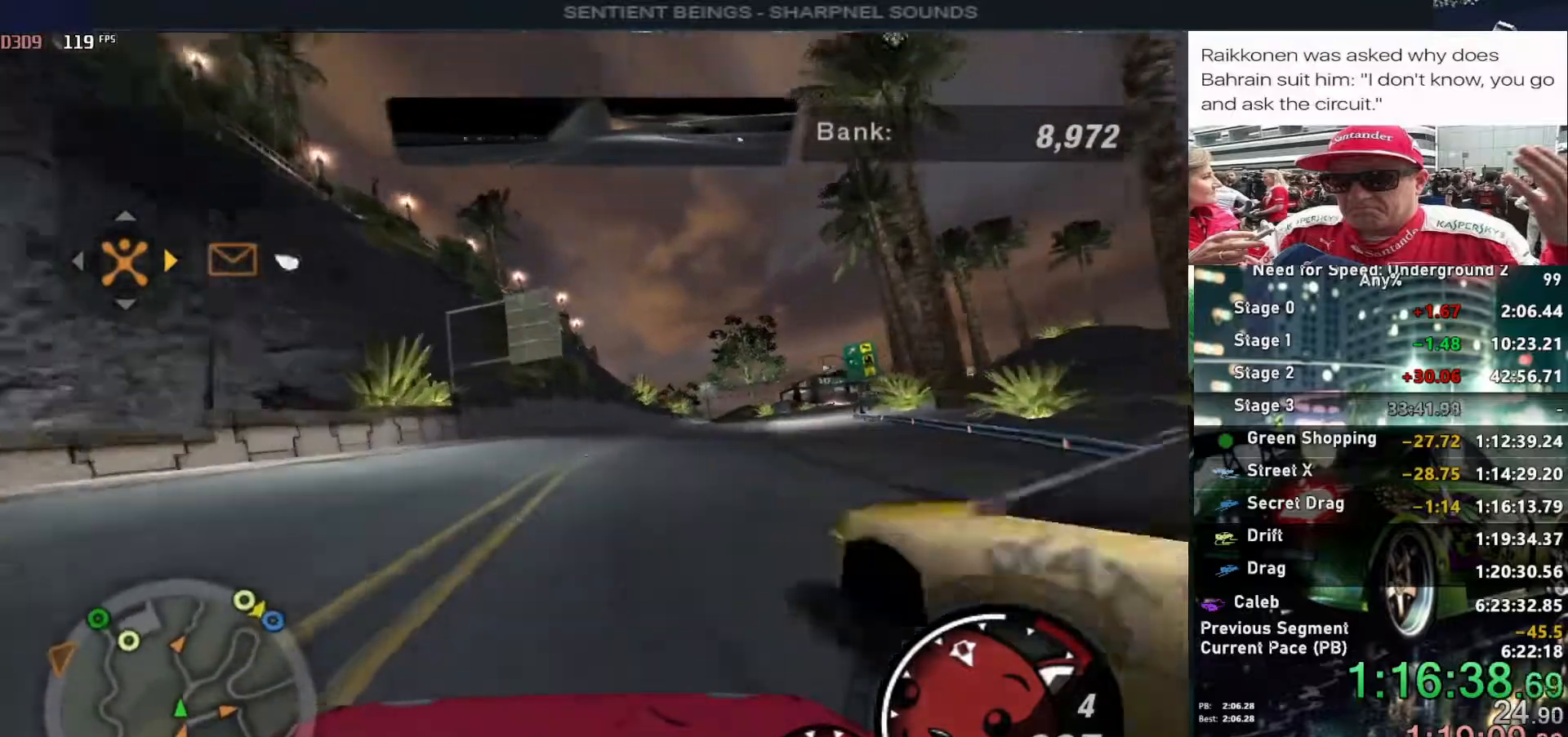
{"keys": ["right", "up"], "events": [[333, "right", "down"]]}
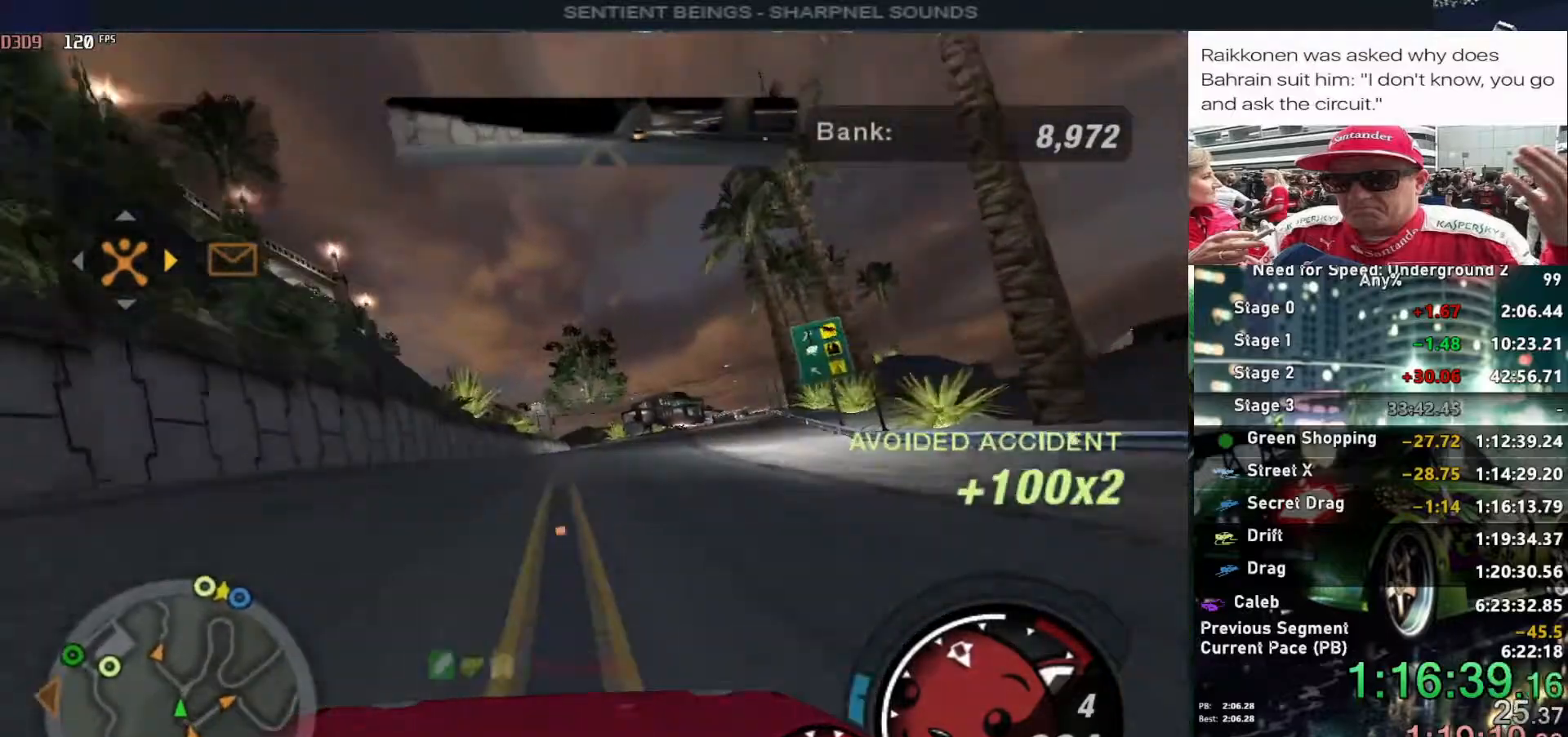
{"keys": ["up"], "events": [[17, "right", "up"], [400, "right", "down"], [483, "right", "up"]]}
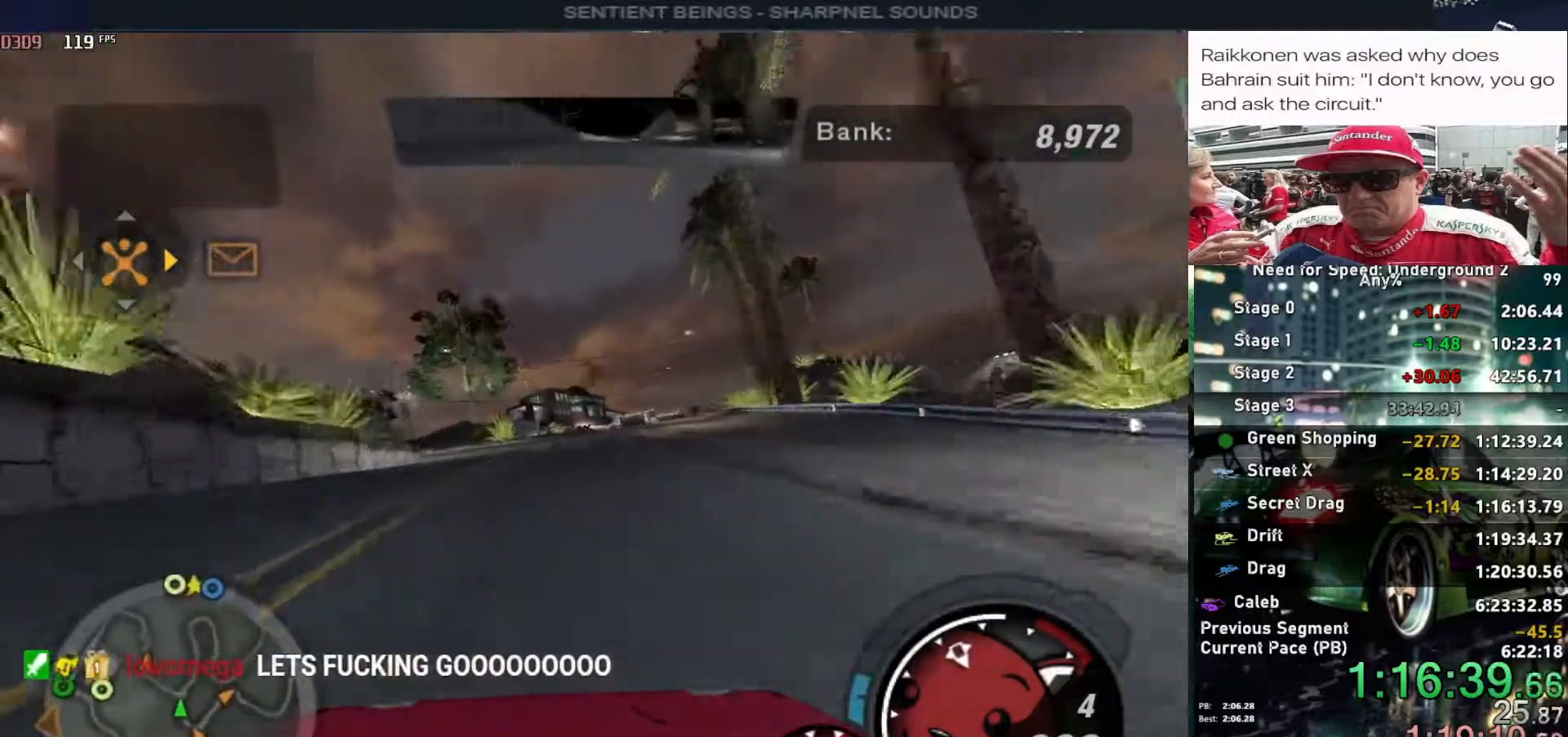
{"keys": ["up"], "events": [[183, "right", "down"], [267, "right", "up"]]}
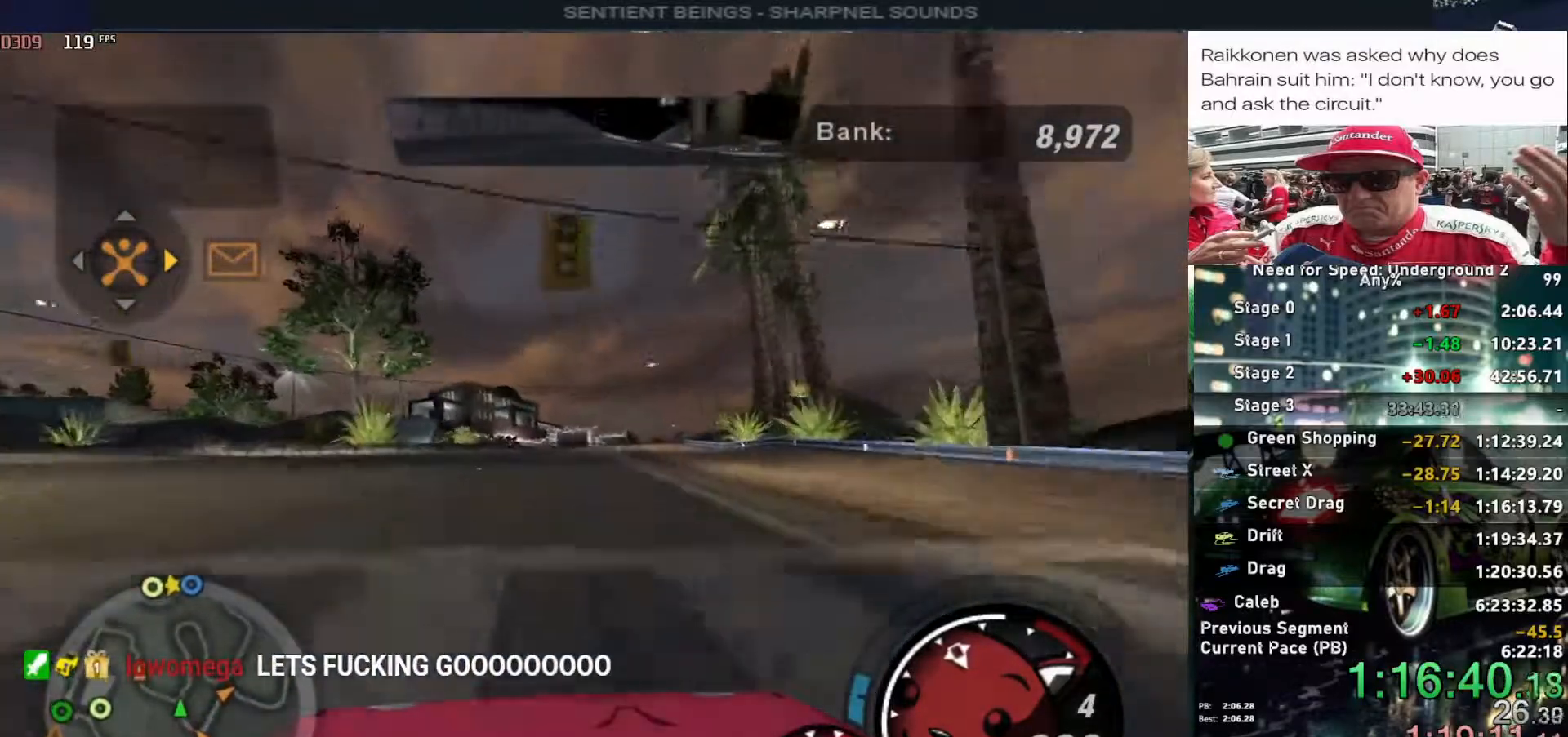
{"keys": ["up"], "events": [[50, "right", "down"], [233, "right", "up"], [333, "right", "down"], [467, "right", "up"]]}
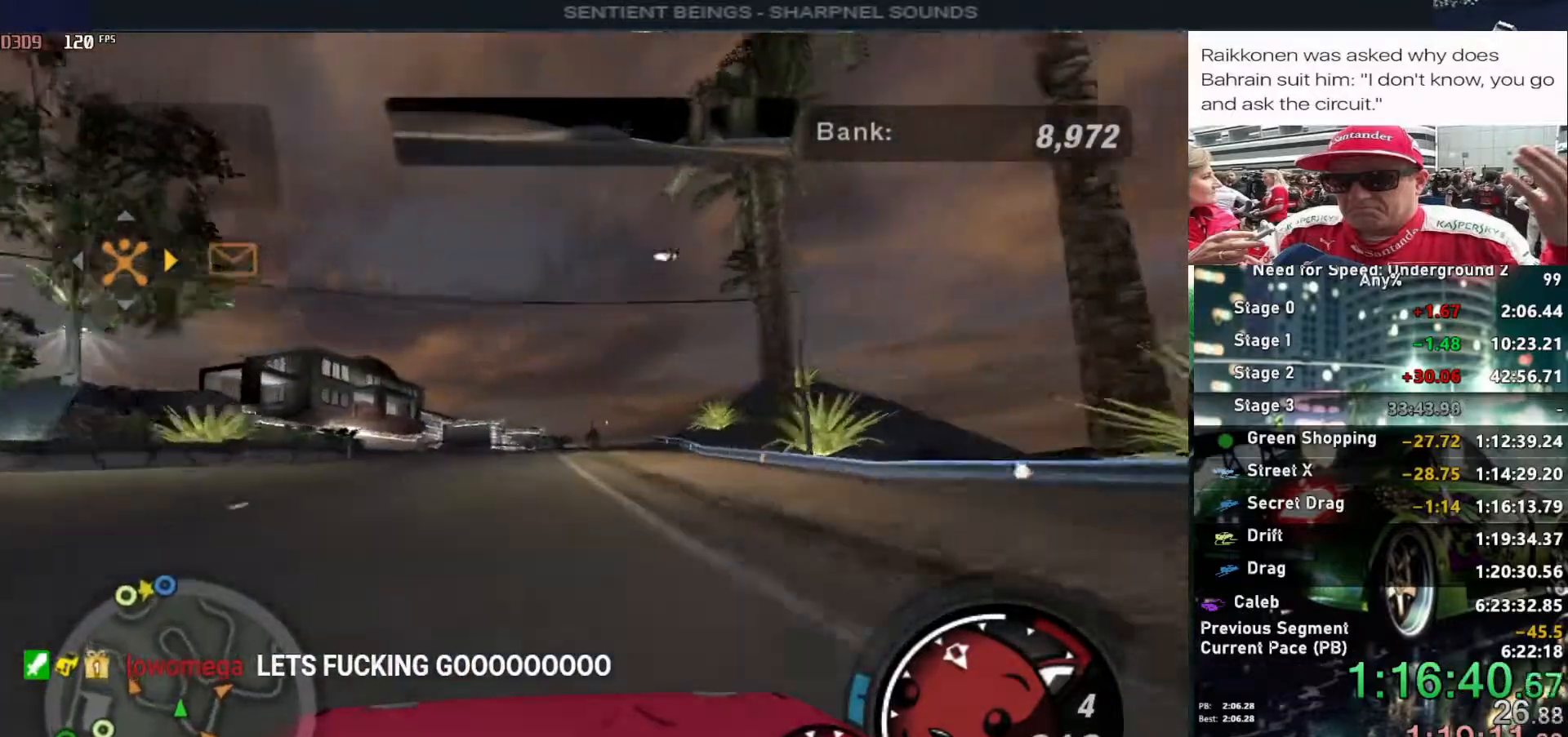
{"keys": ["up"], "events": [[67, "right", "down"], [167, "right", "up"]]}
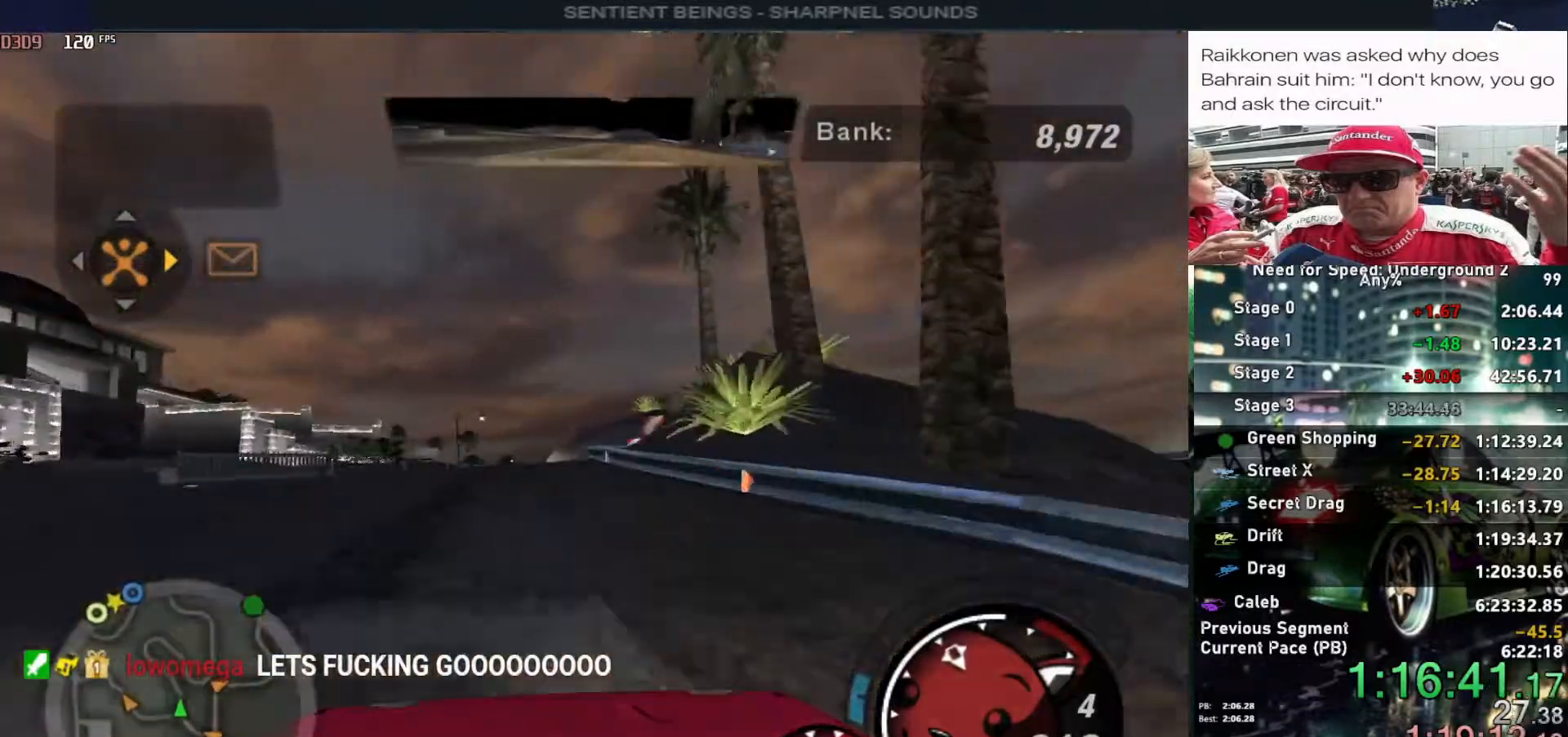
{"keys": ["left", "up"], "events": [[500, "left", "down"]]}
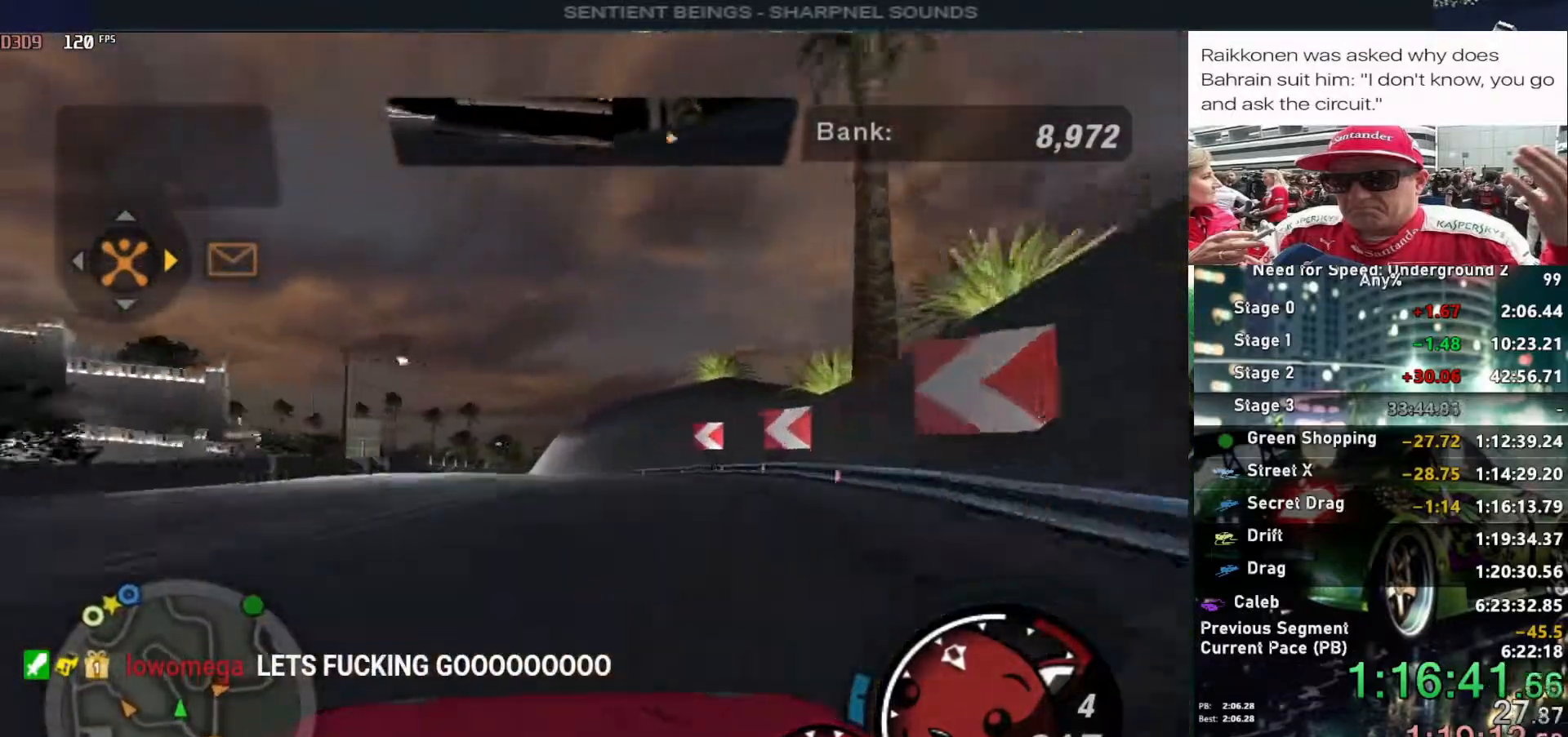
{"keys": ["up"], "events": [[150, "left", "up"], [333, "left", "down"], [433, "left", "up"]]}
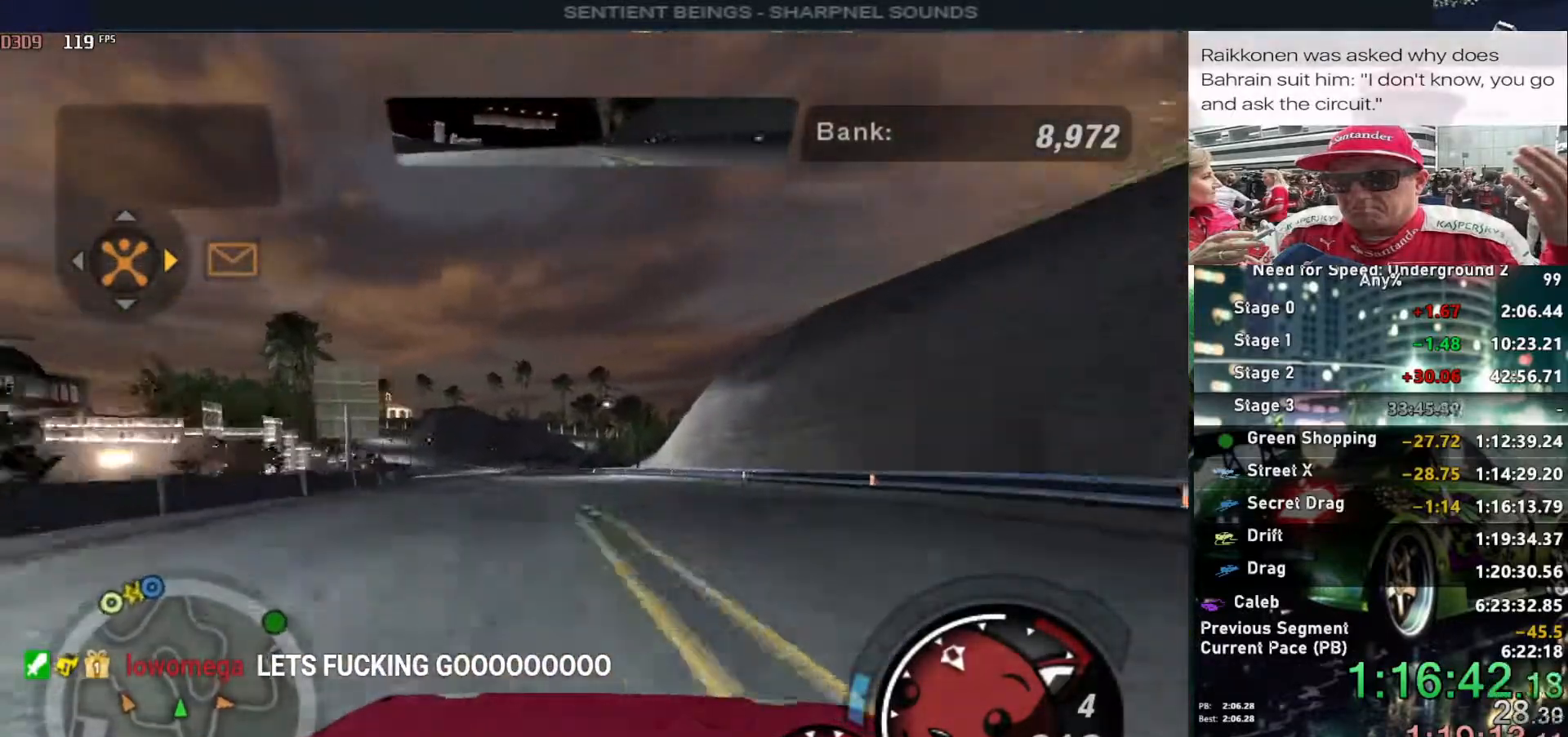
{"keys": ["alt", "up"], "events": [[217, "left", "down"], [300, "left", "up"], [350, "alt", "down"]]}
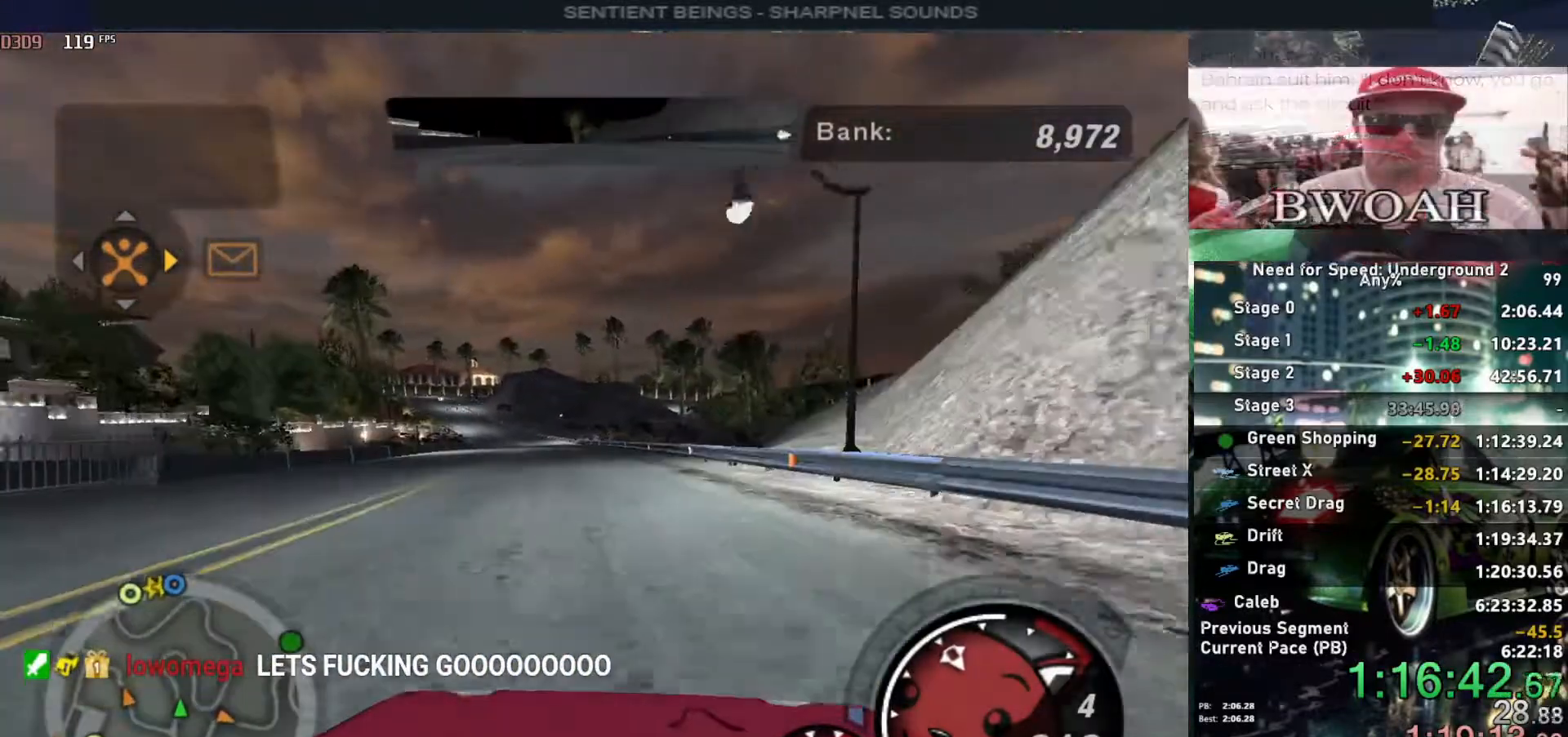
{"keys": ["up"], "events": [[183, "left", "down"], [267, "alt", "up"], [267, "left", "up"]]}
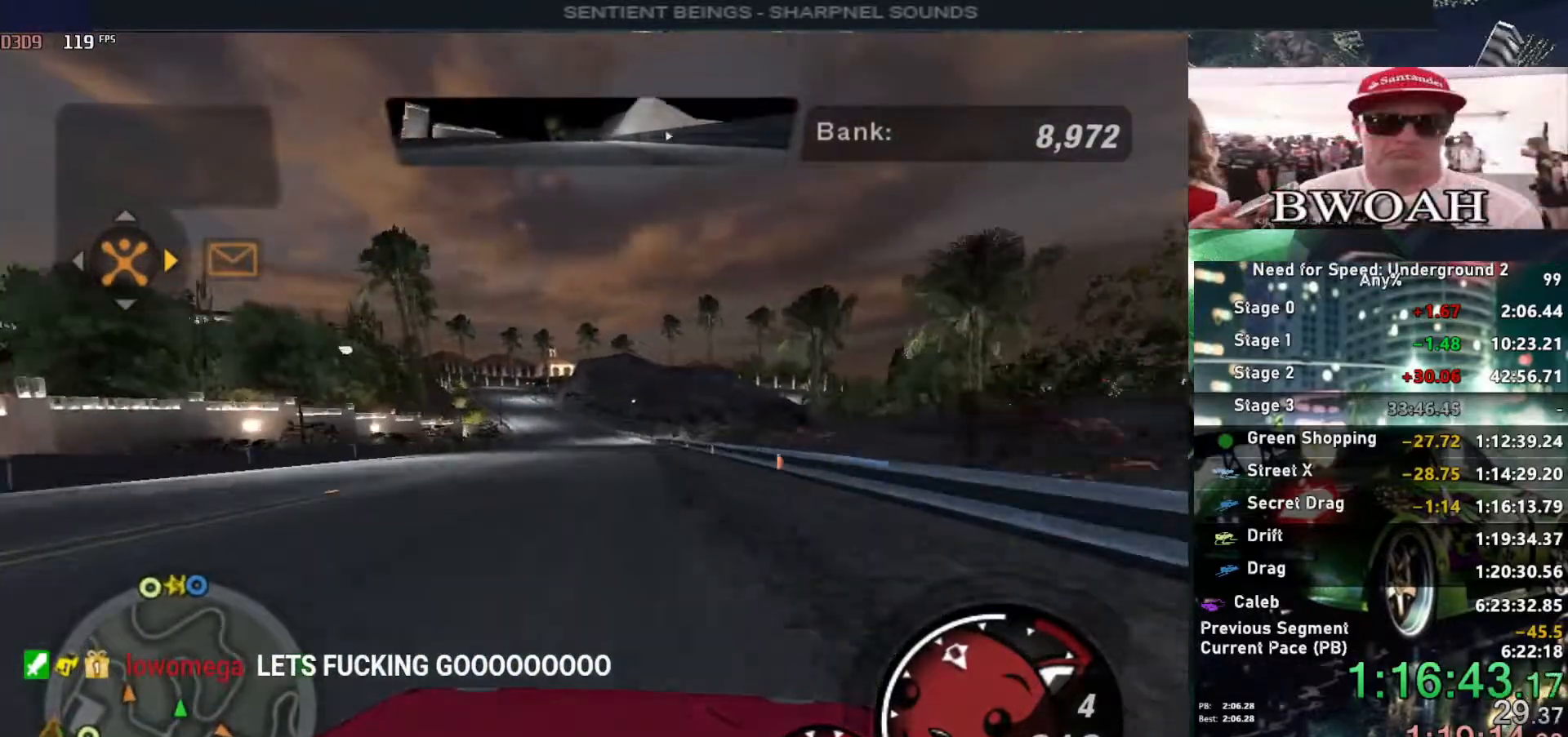
{"keys": ["up"], "events": [[50, "left", "down"], [100, "left", "up"]]}
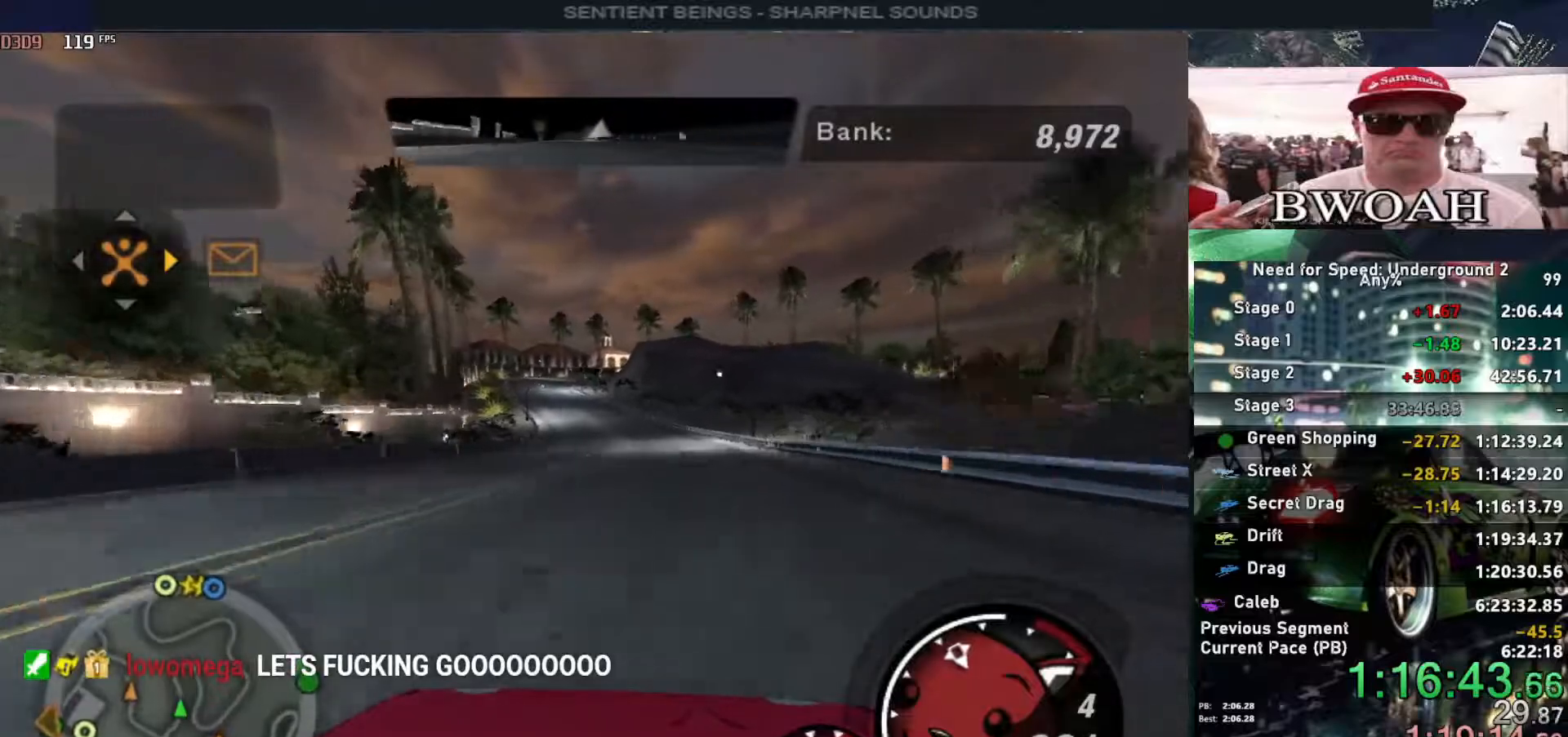
{"keys": ["up"], "events": [[67, "left", "down"], [167, "left", "up"]]}
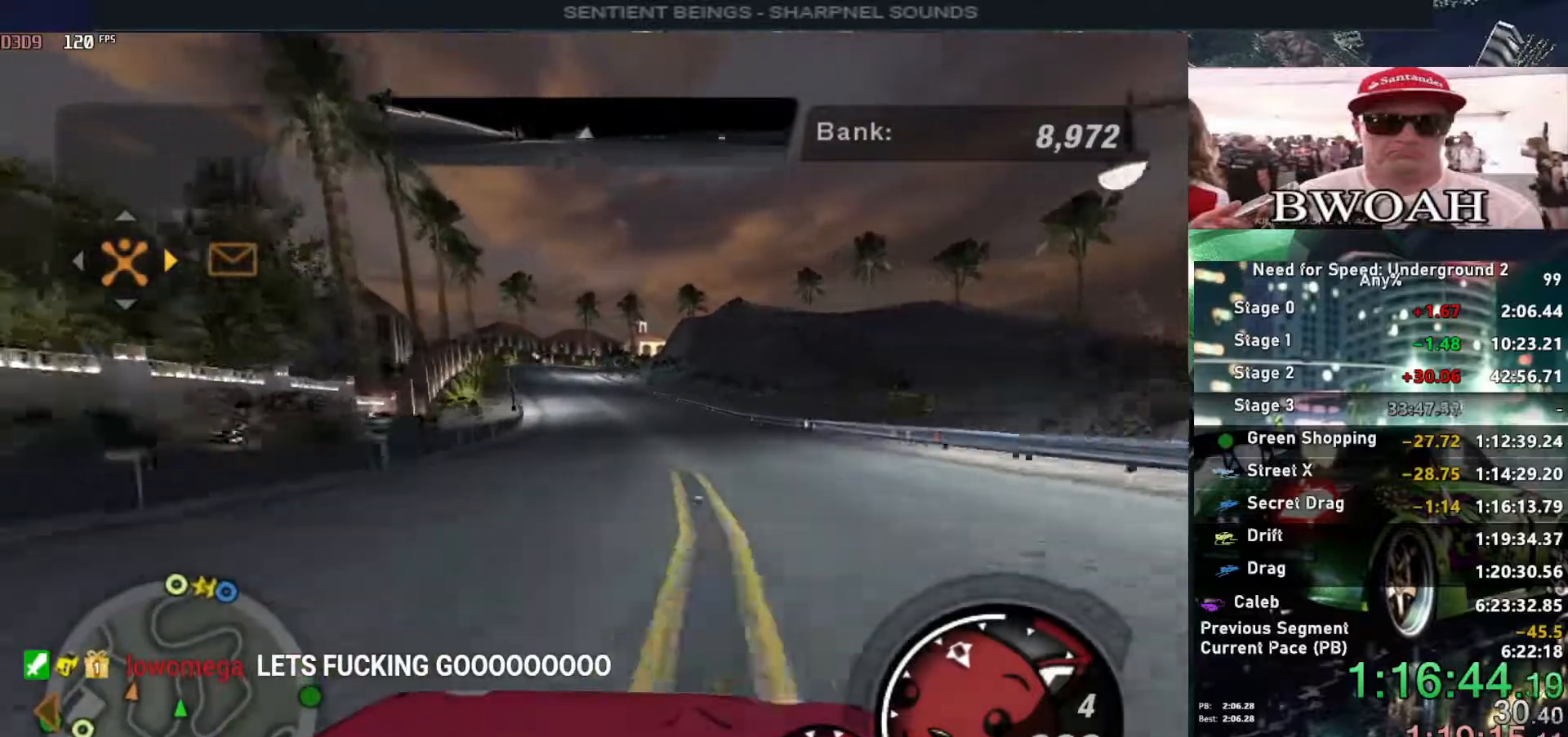
{"keys": ["left", "up"], "events": [[33, "left", "down"], [133, "left", "up"], [500, "left", "down"]]}
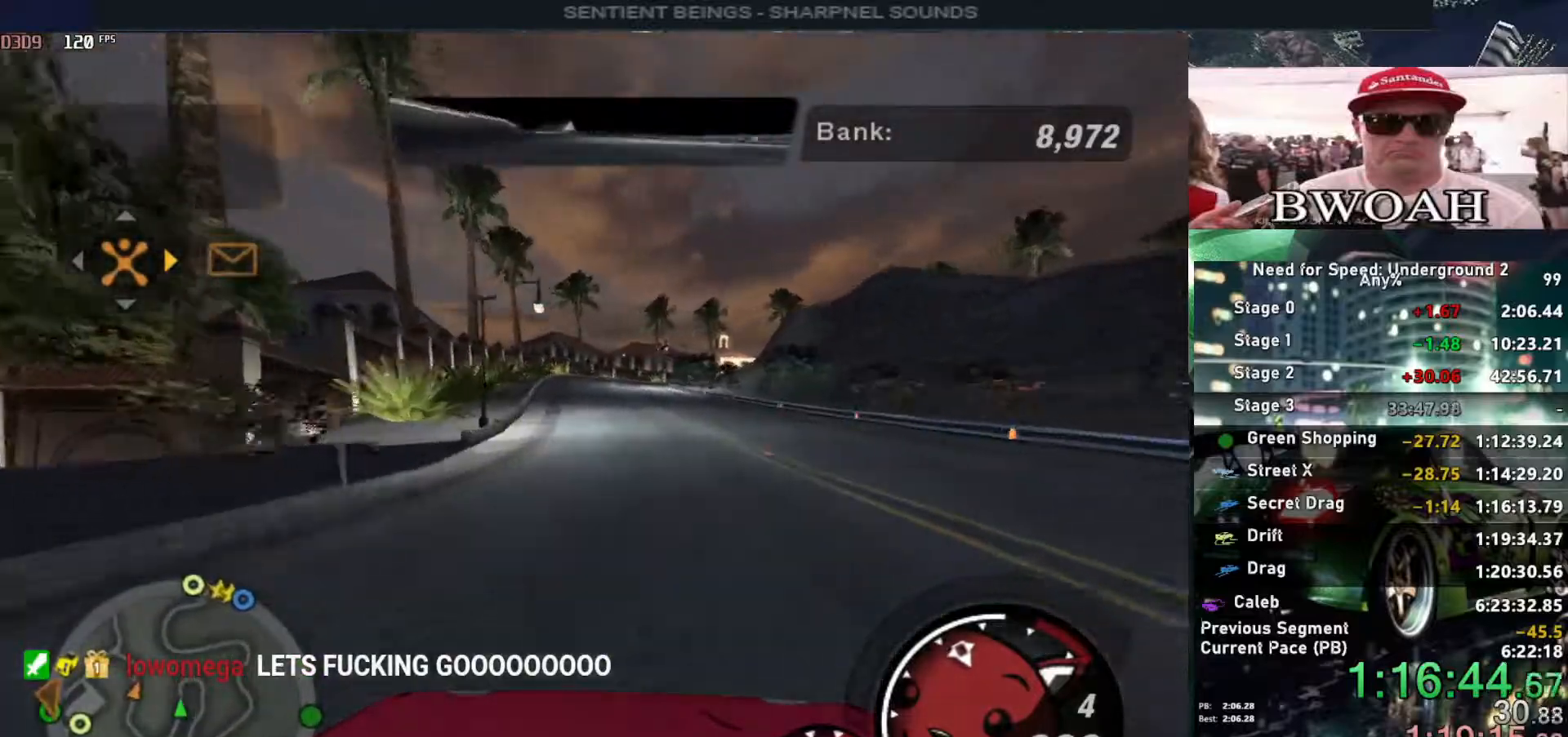
{"keys": ["up"], "events": [[100, "left", "up"], [333, "left", "down"], [383, "left", "up"]]}
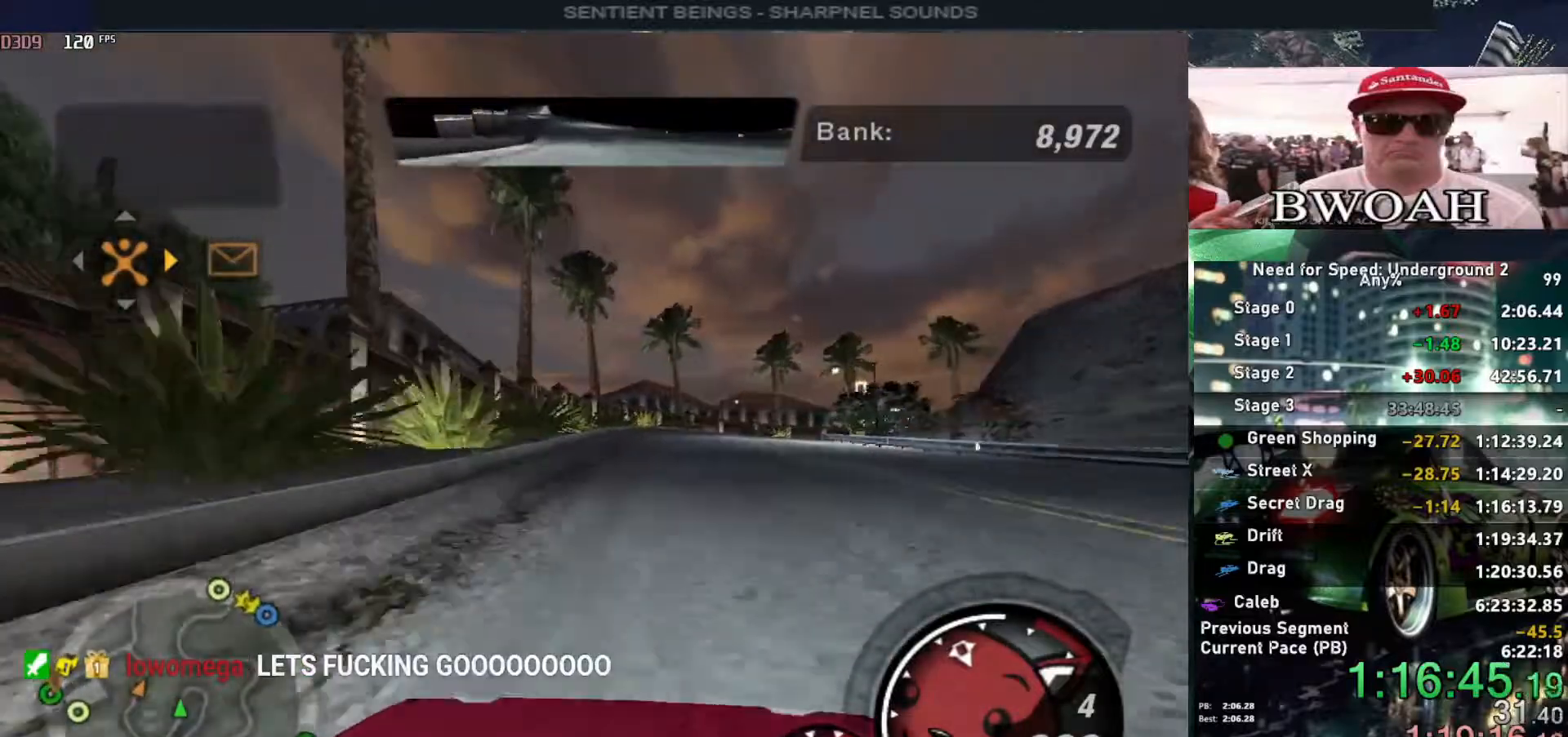
{"keys": ["up"], "events": [[117, "right", "down"], [217, "right", "up"]]}
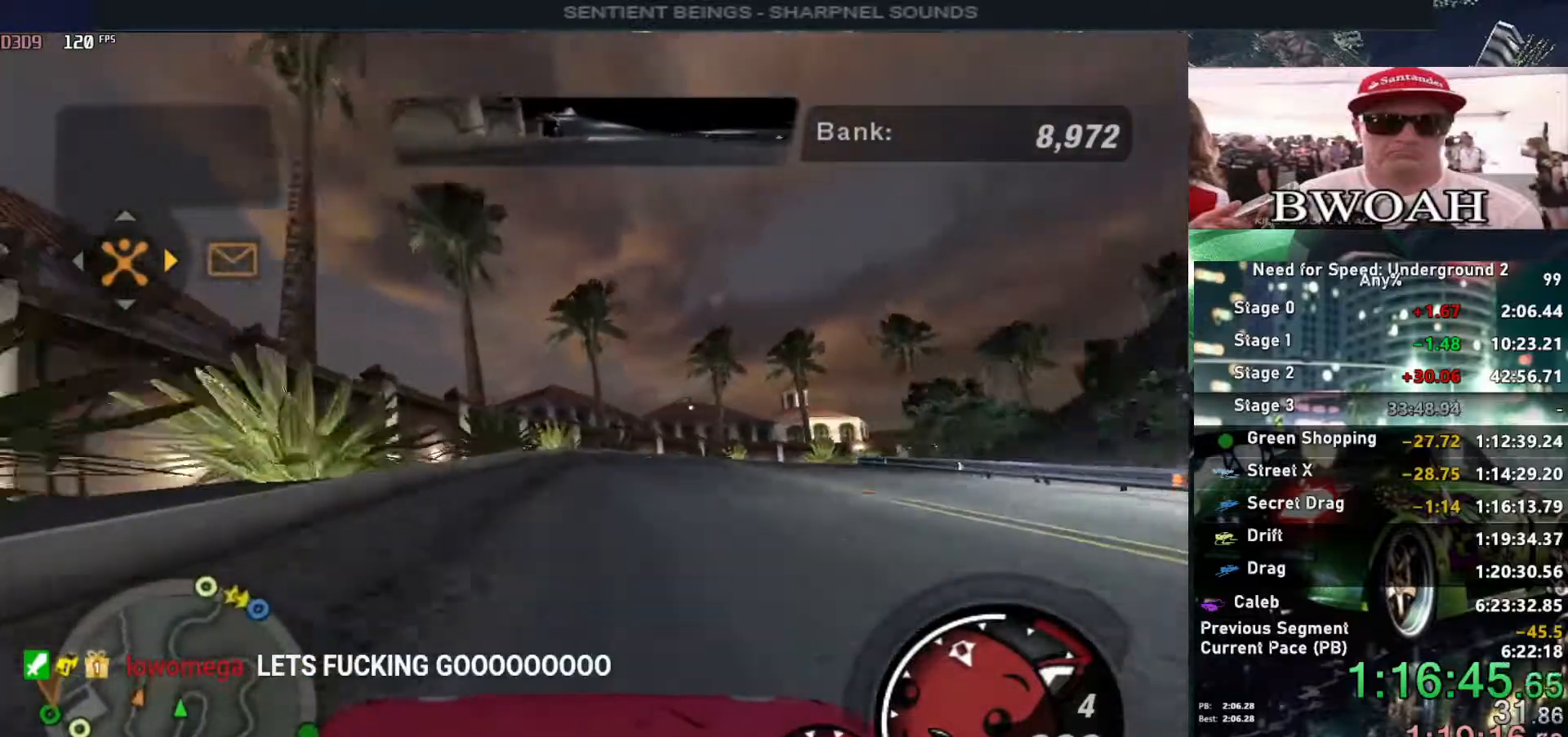
{"keys": ["right", "up"], "events": [[183, "right", "down"], [317, "right", "up"], [417, "right", "down"]]}
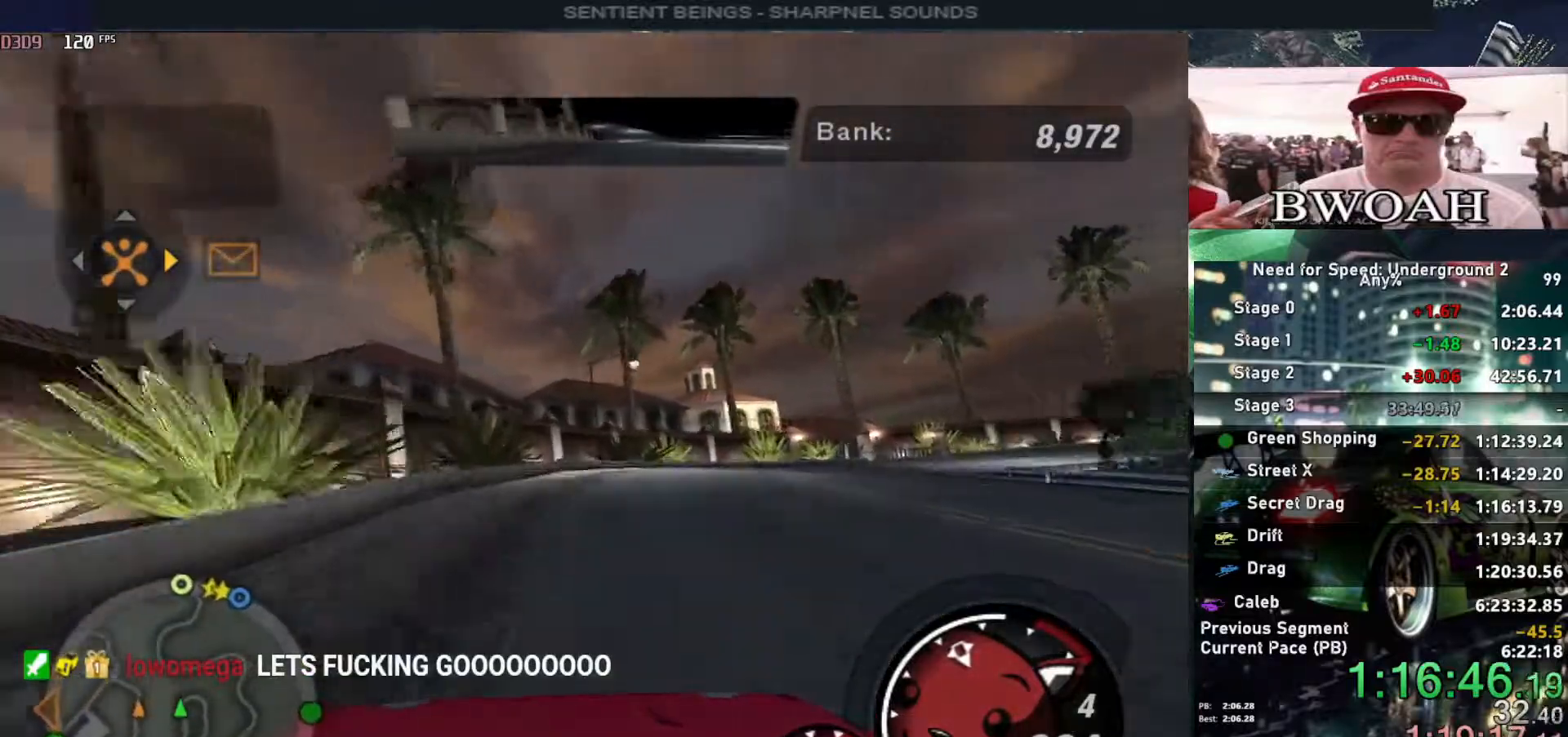
{"keys": ["right", "up"], "events": []}
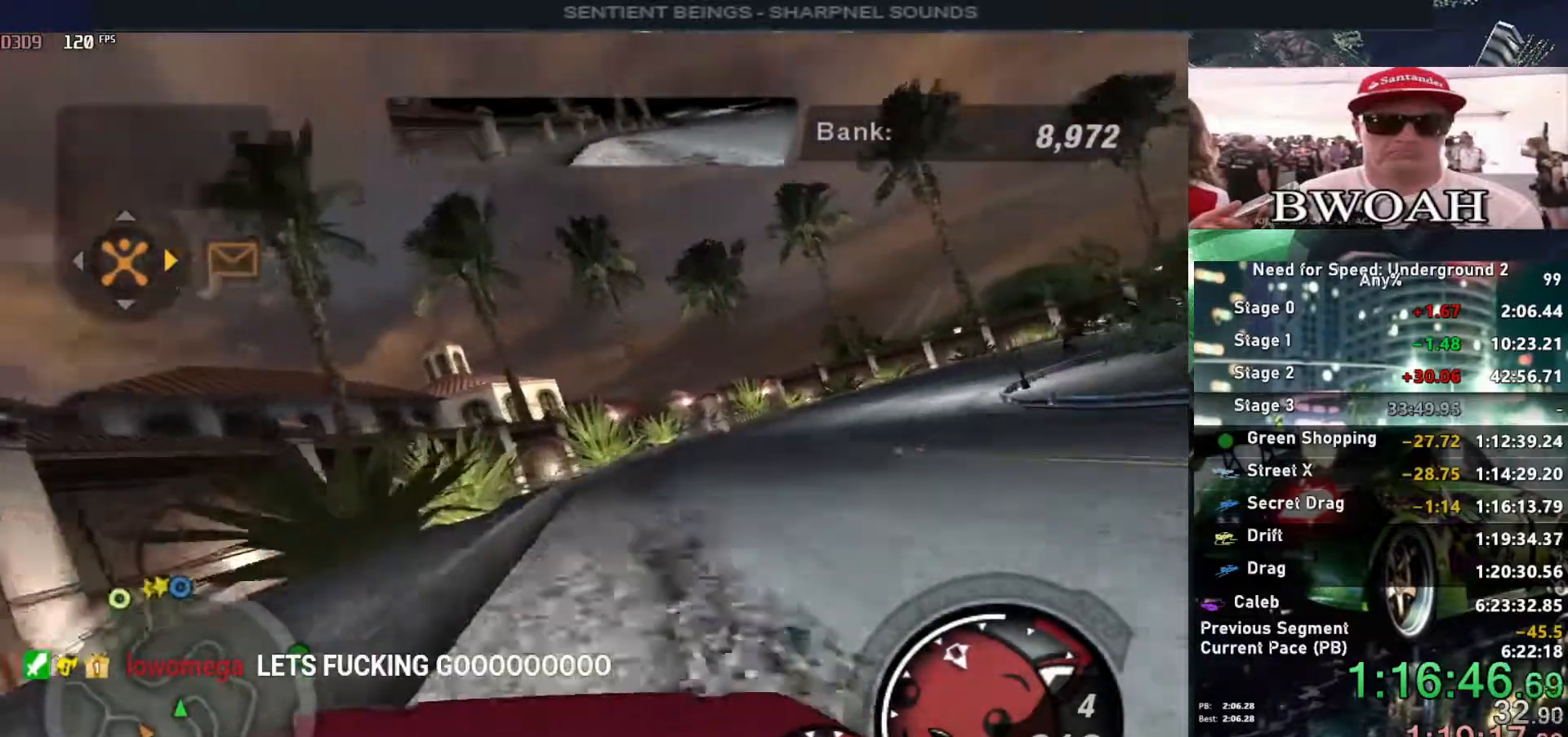
{"keys": ["right", "up"], "events": [[167, "ctrl", "down"], [300, "ctrl", "up"]]}